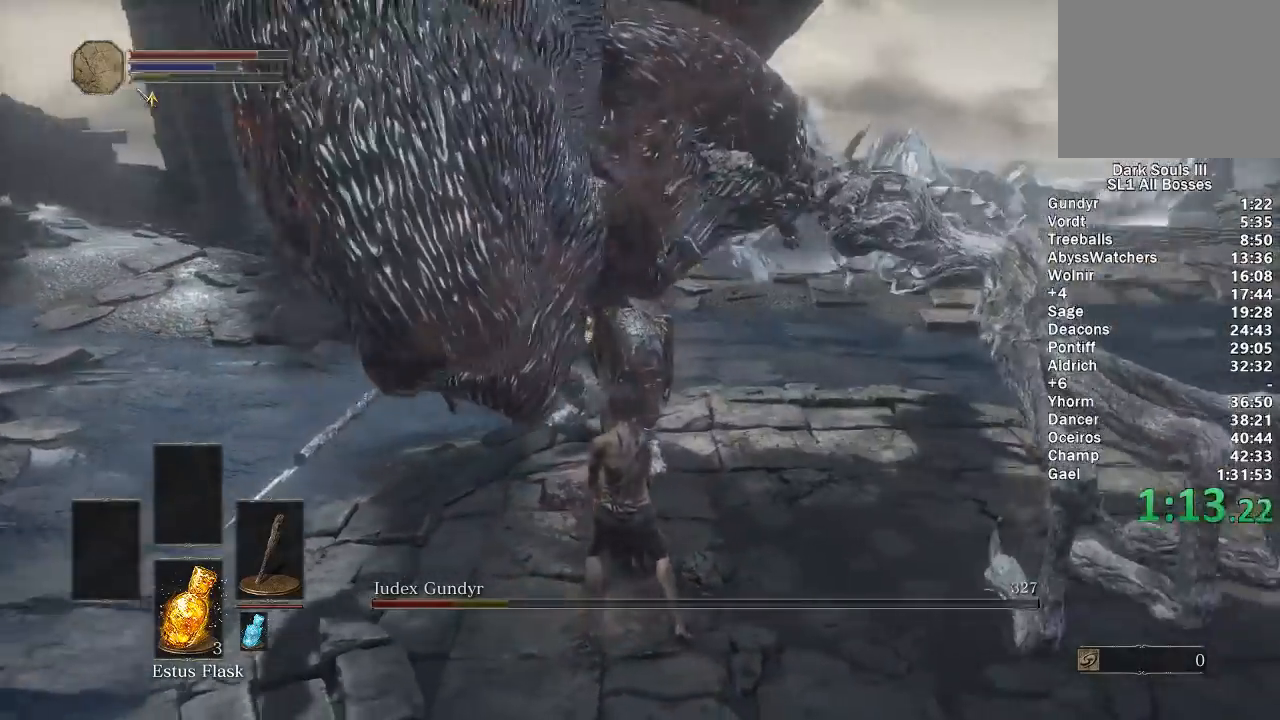
Gameplay with a controller (Xbox layout); each line is a JSON object with the inputs held at the frame after it. "events" lists button and stick changes between this image and that frame as [ms after this image, input, new state], when the widget could be followed in between. Not read: START.
{"buttons": [], "left_stick": "up-left", "right_stick": "right", "events": [[83, "right_stick", "center"], [317, "right_stick", "right"]]}
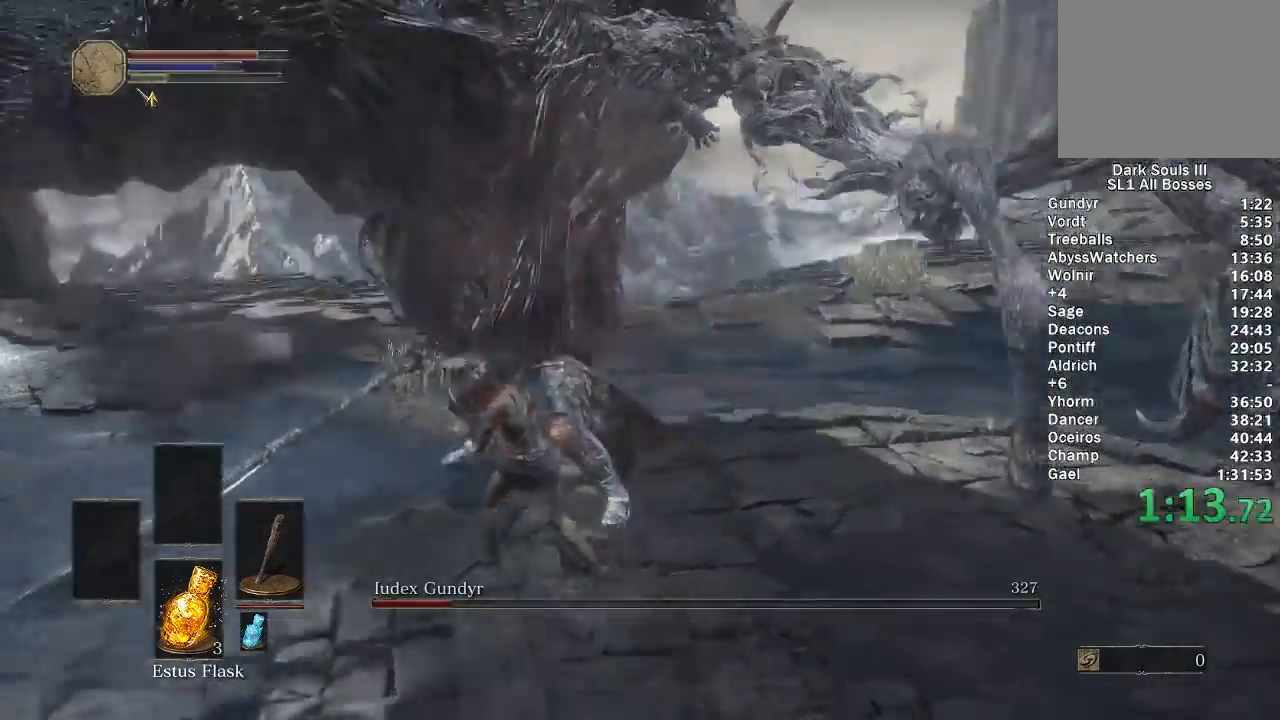
{"buttons": [], "left_stick": "up-left", "right_stick": "center", "events": [[83, "R1", "down"], [167, "right_stick", "center"], [183, "R1", "up"], [383, "right_stick", "right"], [500, "right_stick", "center"]]}
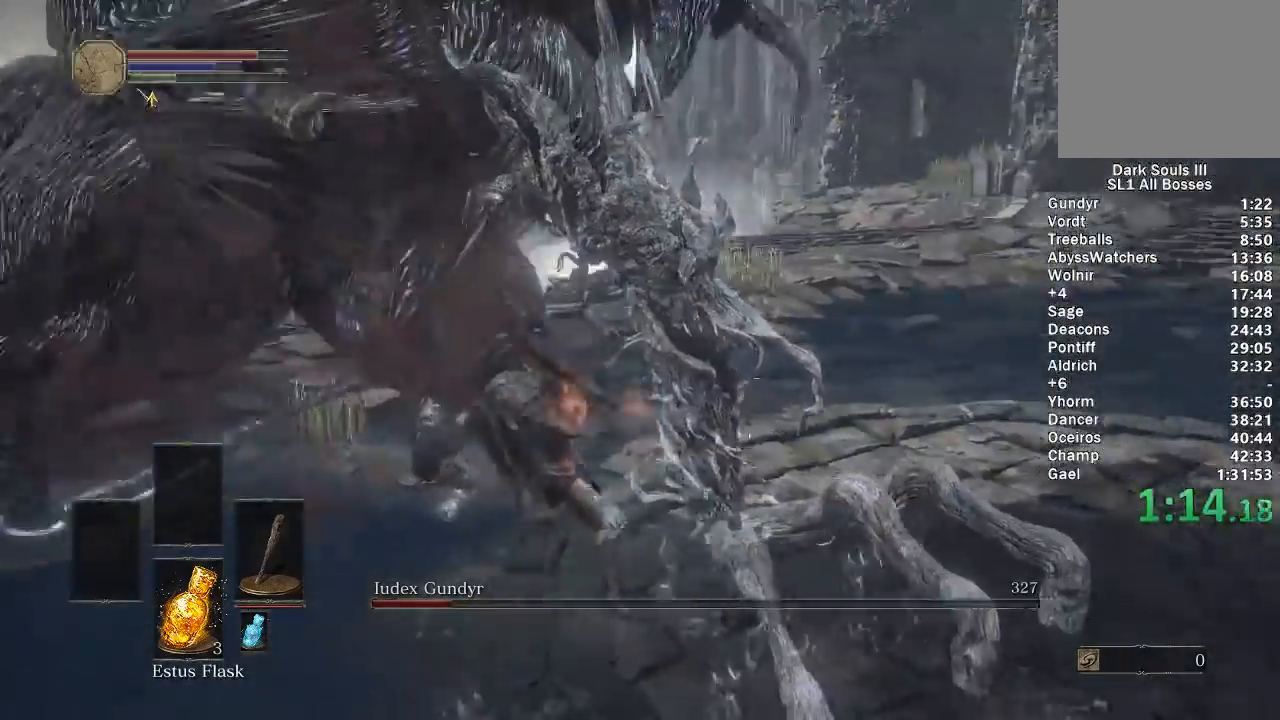
{"buttons": [], "left_stick": "up-left", "right_stick": "center", "events": [[33, "right_stick", "left"], [150, "R1", "down"], [150, "R2", "down"], [183, "right_stick", "center"], [250, "R1", "up"], [250, "R2", "up"], [333, "R1", "down"], [333, "R2", "down"], [400, "R2", "up"], [417, "R1", "up"]]}
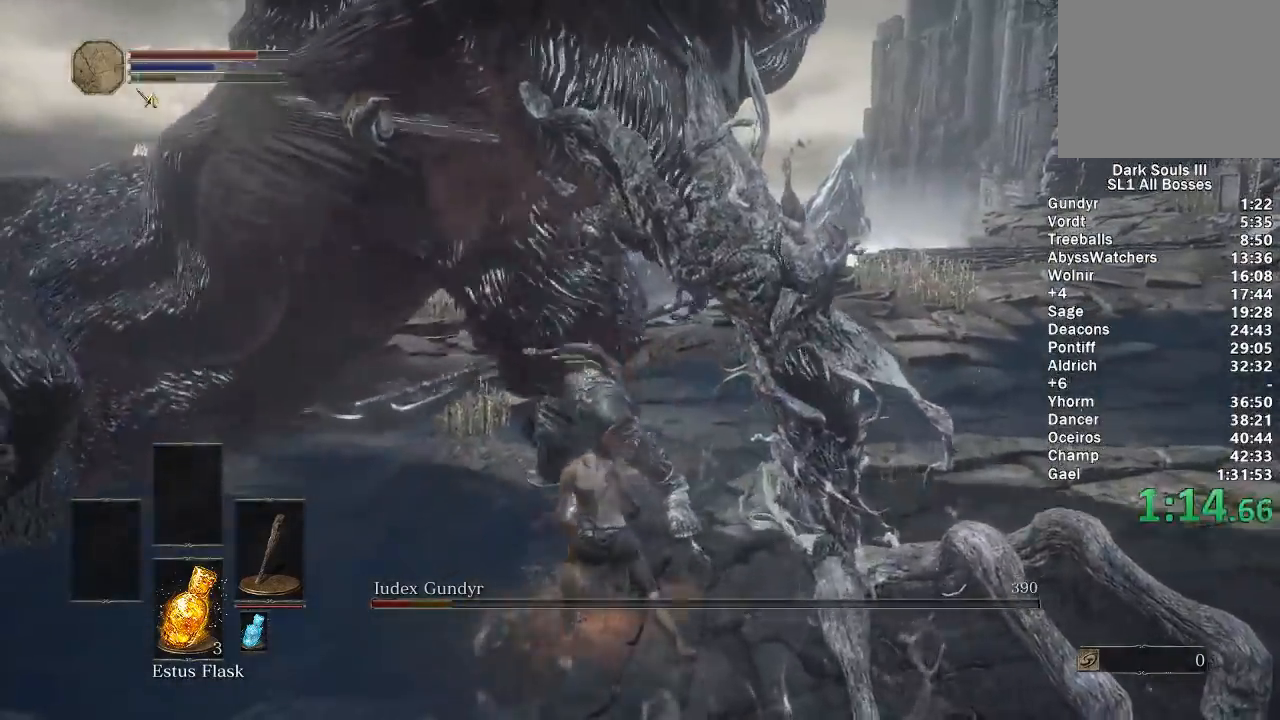
{"buttons": [], "left_stick": "up-left", "right_stick": "left", "events": [[400, "right_stick", "left"]]}
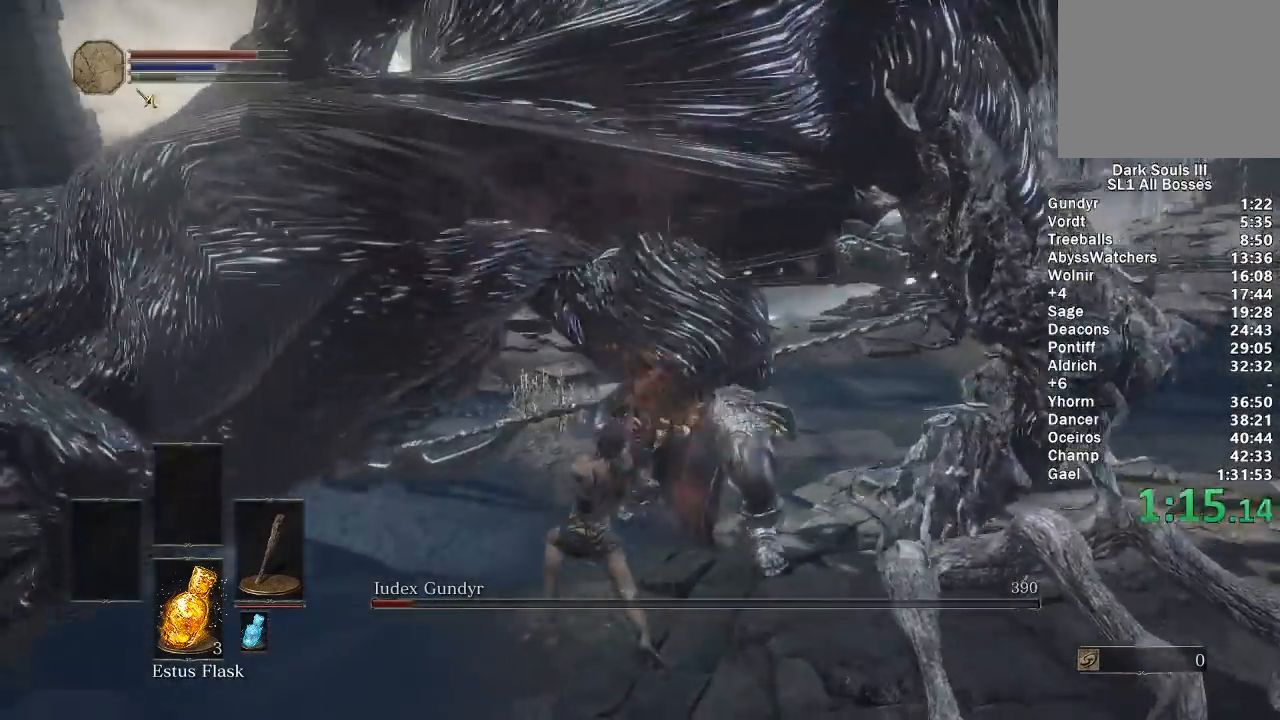
{"buttons": [], "left_stick": "up-left", "right_stick": "left", "events": [[17, "right_stick", "center"], [133, "right_stick", "left"]]}
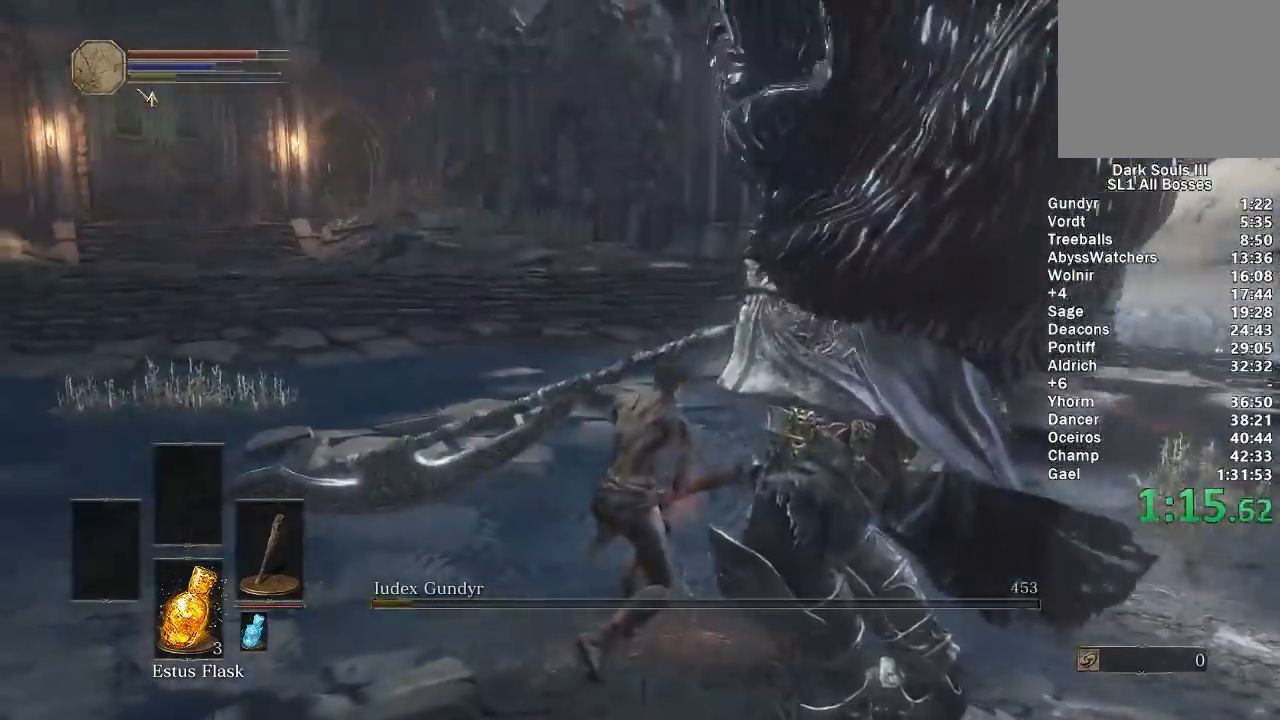
{"buttons": [], "left_stick": "up-left", "right_stick": "center", "events": [[117, "right_stick", "center"]]}
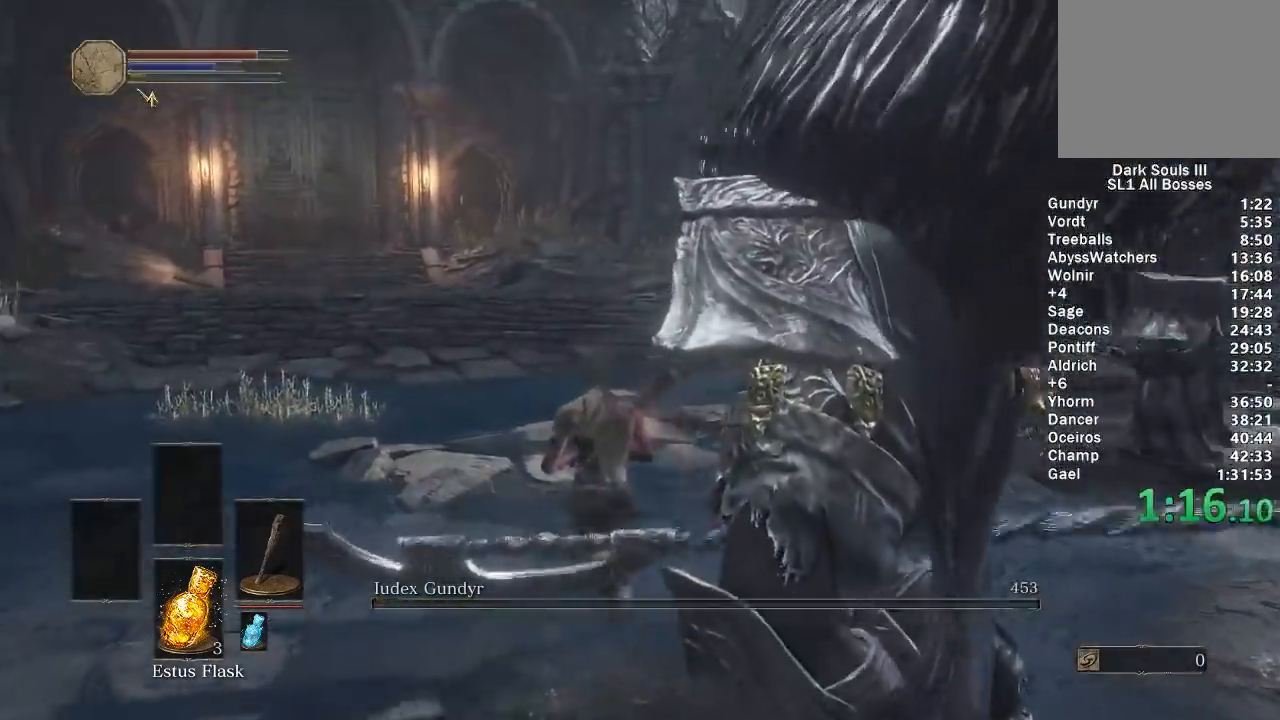
{"buttons": [], "left_stick": "up-left", "right_stick": "center", "events": [[400, "B", "down"], [500, "B", "up"]]}
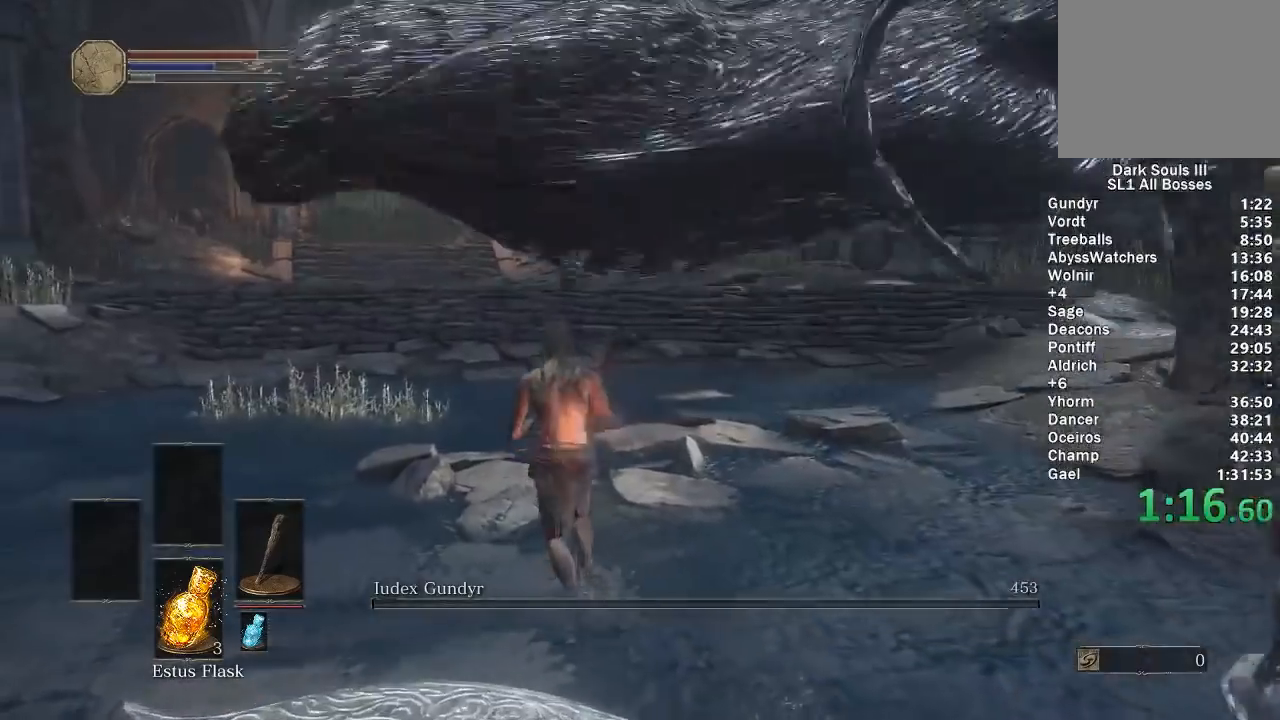
{"buttons": ["B"], "left_stick": "up", "right_stick": "center", "events": [[83, "B", "down"], [183, "left_stick", "up"], [367, "right_stick", "down"], [450, "right_stick", "center"]]}
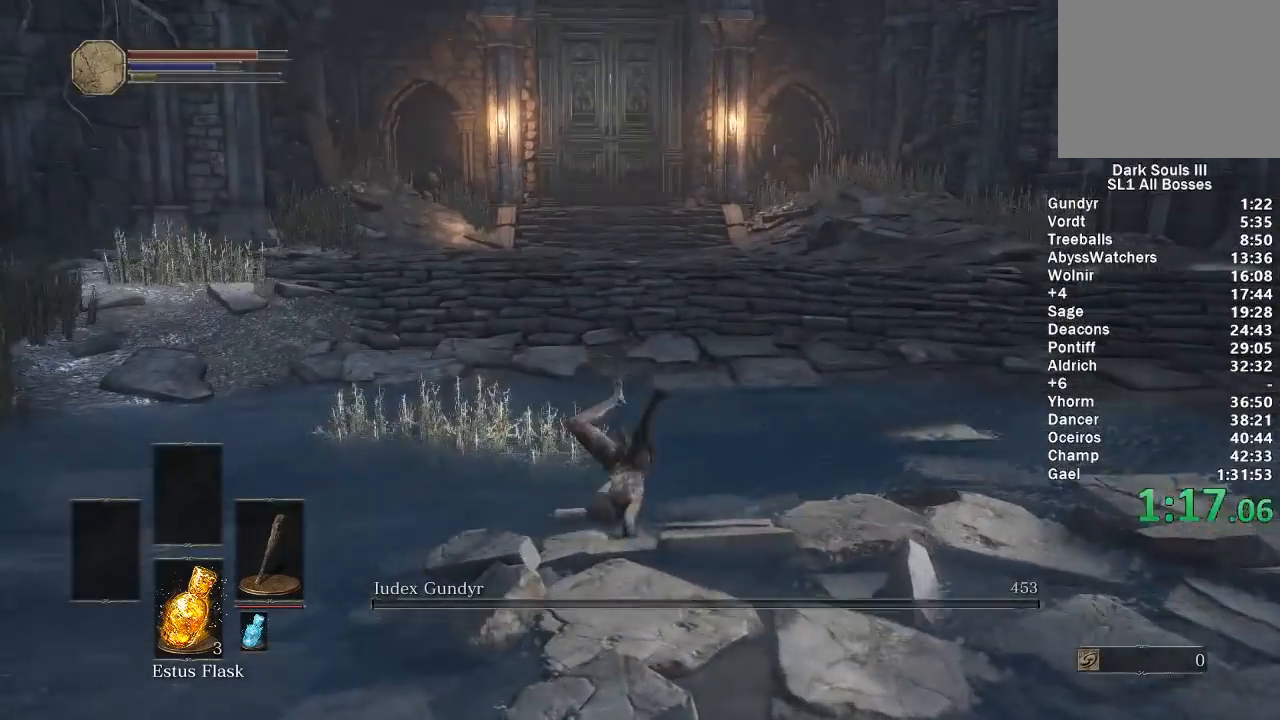
{"buttons": ["B"], "left_stick": "up", "right_stick": "center", "events": []}
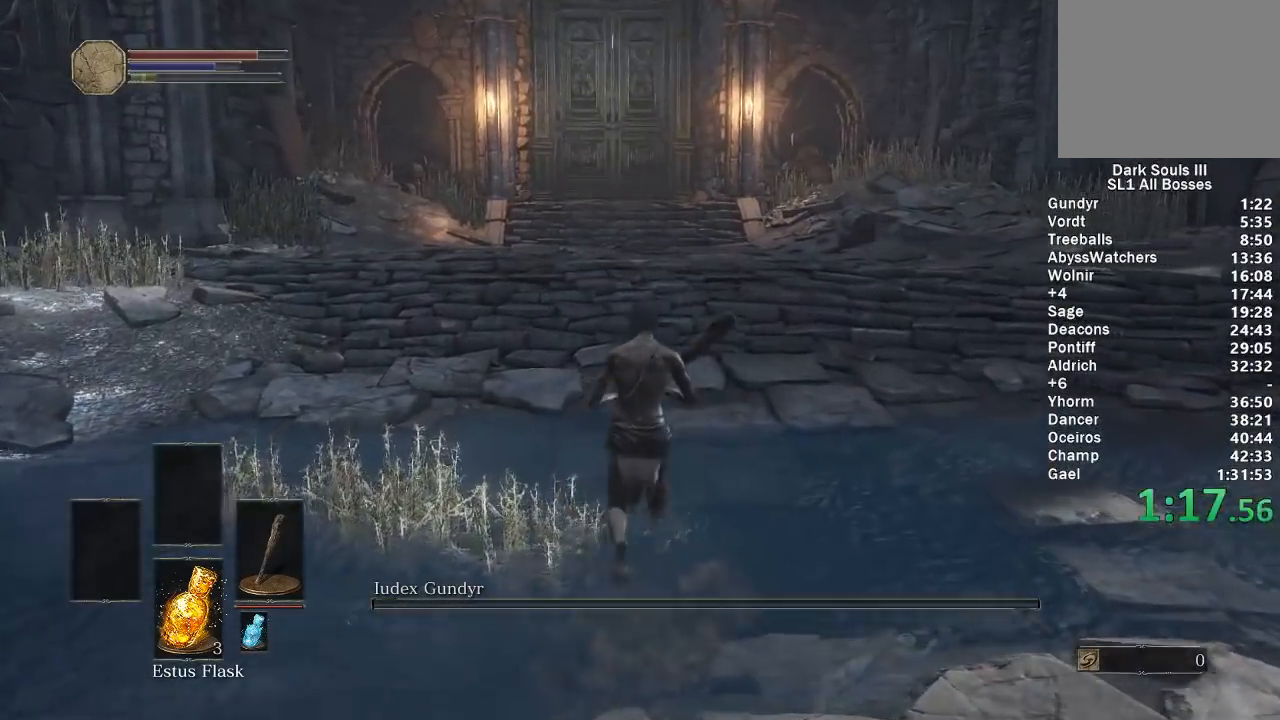
{"buttons": ["B"], "left_stick": "up", "right_stick": "center", "events": []}
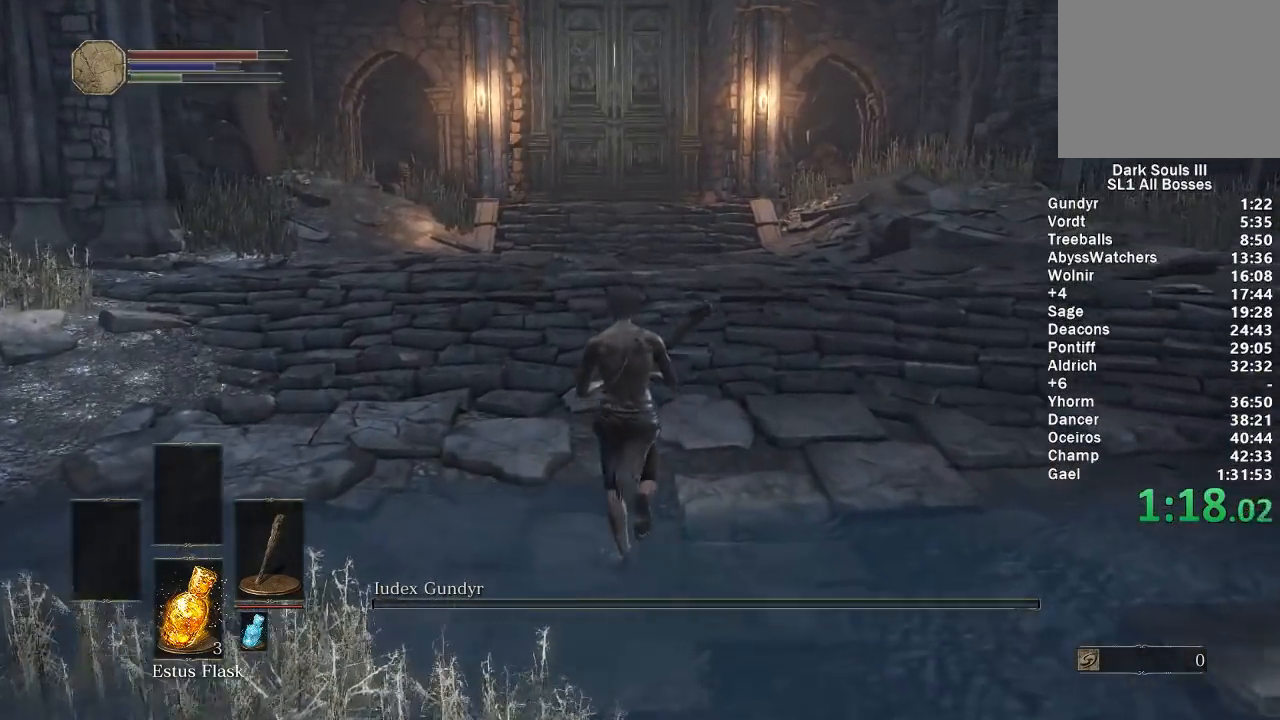
{"buttons": ["B", "X"], "left_stick": "up", "right_stick": "center", "events": [[300, "A", "down"], [467, "X", "down"], [483, "A", "up"]]}
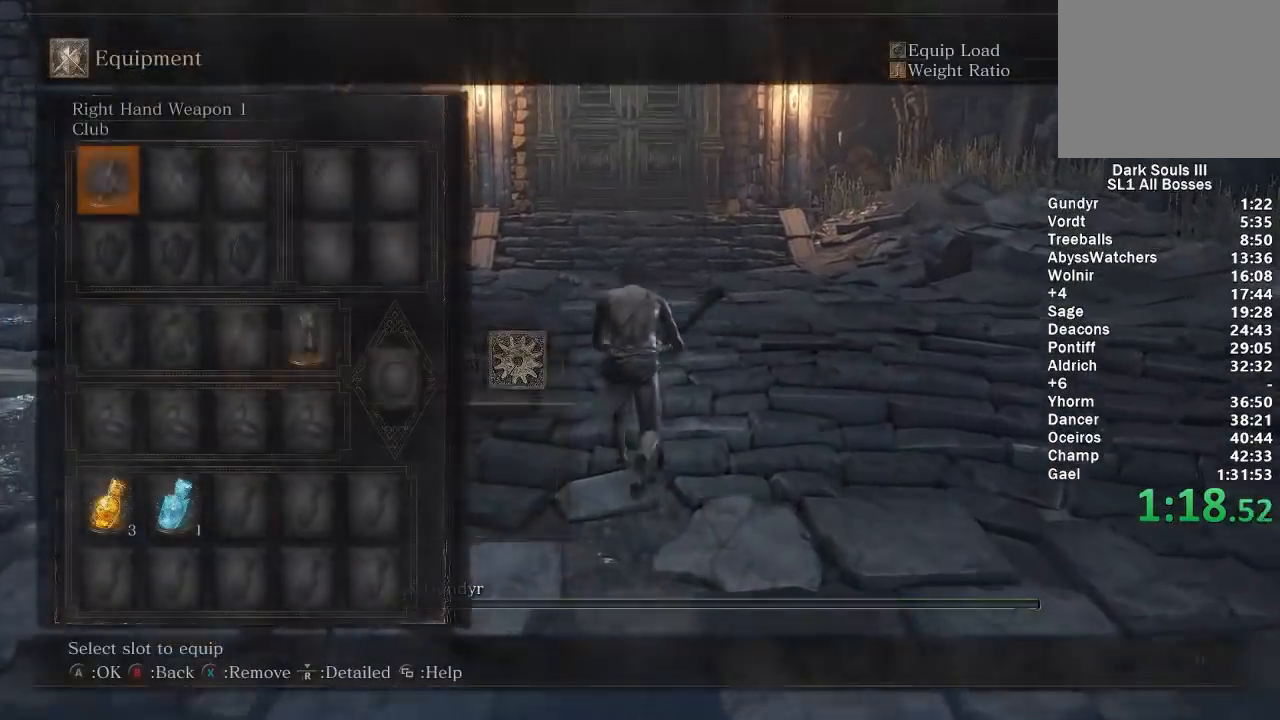
{"buttons": ["B"], "left_stick": "up", "right_stick": "center", "events": [[83, "X", "up"]]}
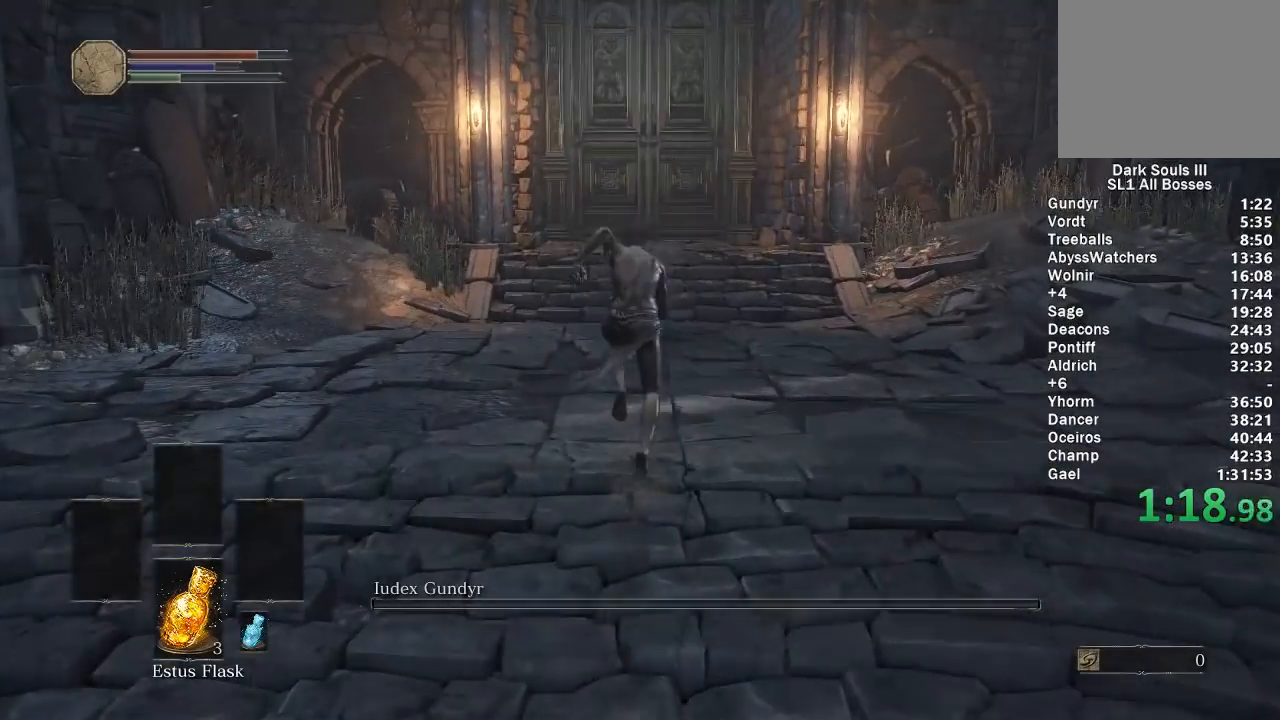
{"buttons": ["B"], "left_stick": "up", "right_stick": "center", "events": [[333, "right_stick", "down"], [417, "right_stick", "center"]]}
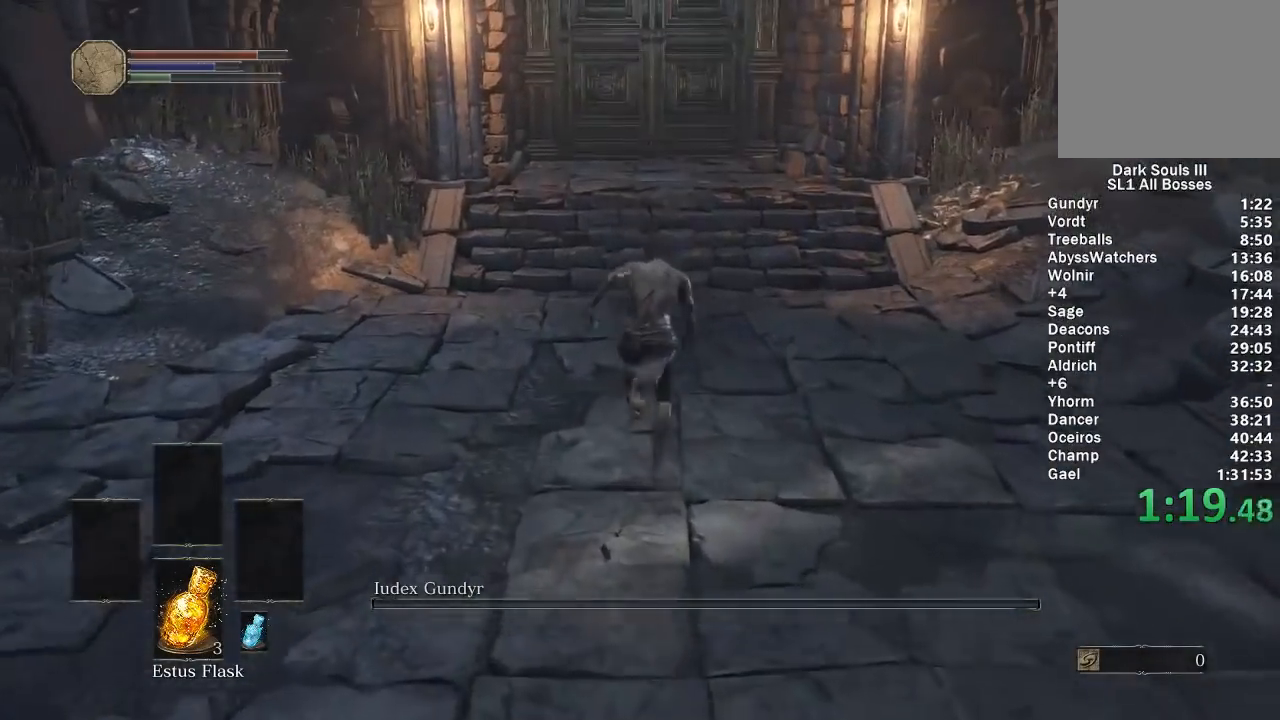
{"buttons": ["B"], "left_stick": "up", "right_stick": "center", "events": [[233, "A", "down"], [317, "A", "up"], [400, "A", "down"], [467, "A", "up"]]}
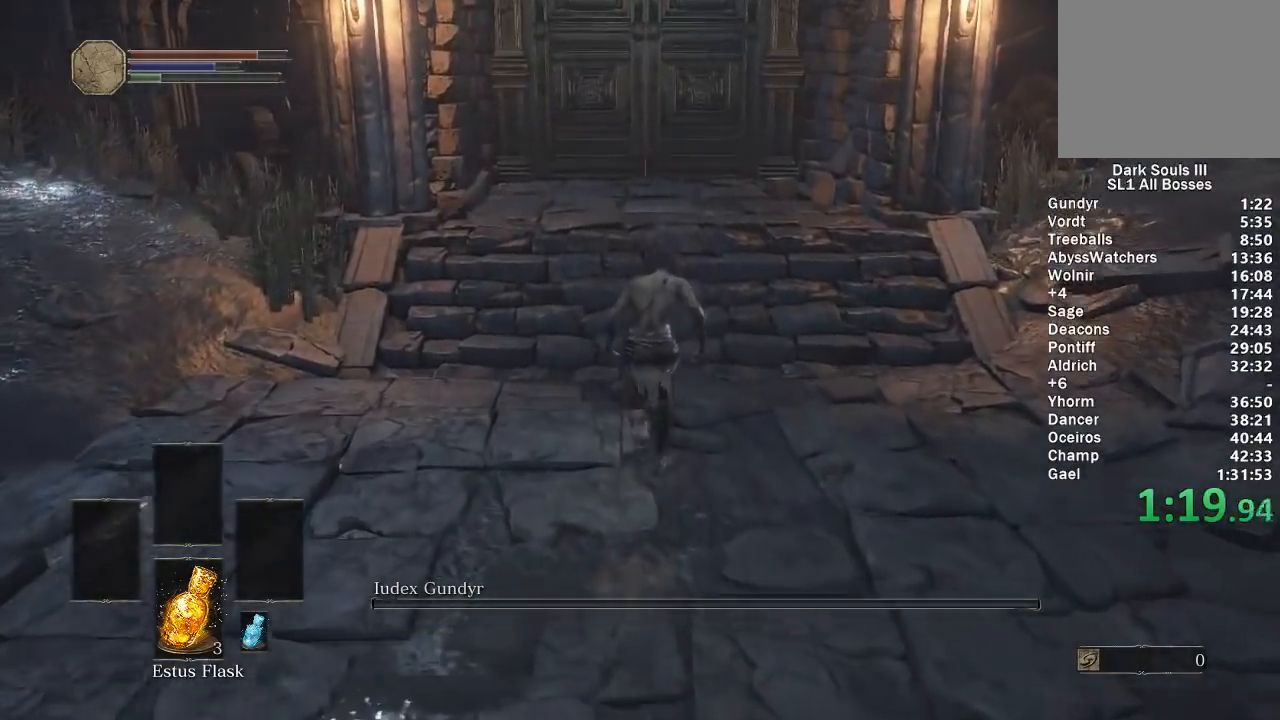
{"buttons": ["A", "B"], "left_stick": "up", "right_stick": "center", "events": [[33, "A", "down"], [100, "A", "up"], [167, "A", "down"], [217, "A", "up"], [317, "A", "down"], [383, "A", "up"], [450, "A", "down"]]}
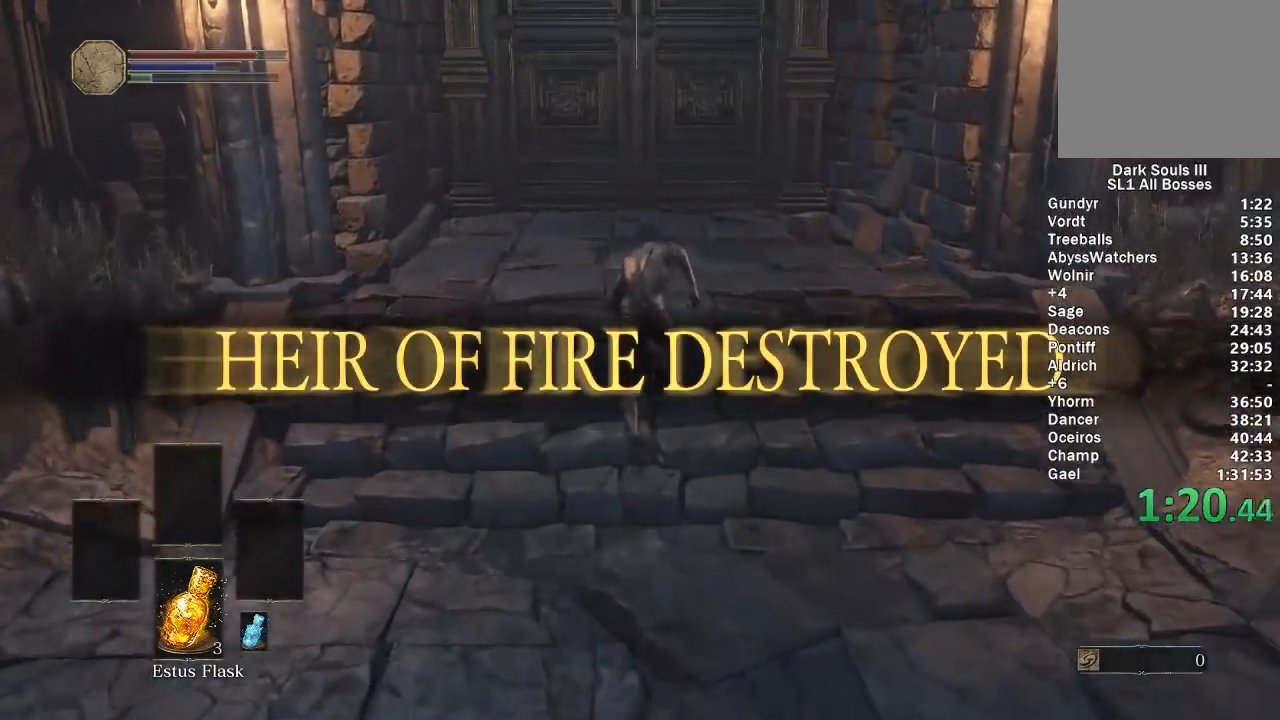
{"buttons": ["B"], "left_stick": "up", "right_stick": "center", "events": [[17, "A", "up"], [133, "right_stick", "down"], [217, "right_stick", "center"]]}
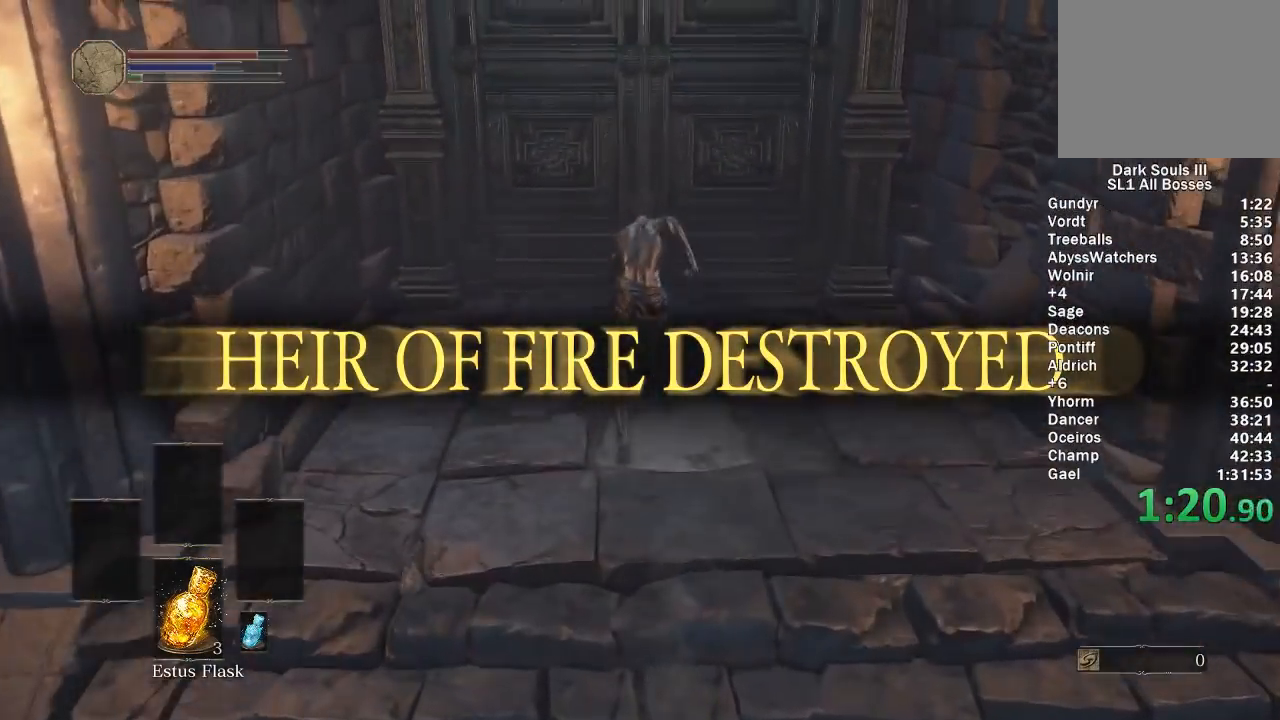
{"buttons": [], "left_stick": "center", "right_stick": "center", "events": [[350, "B", "up"], [417, "A", "down"], [467, "A", "up"], [467, "left_stick", "center"]]}
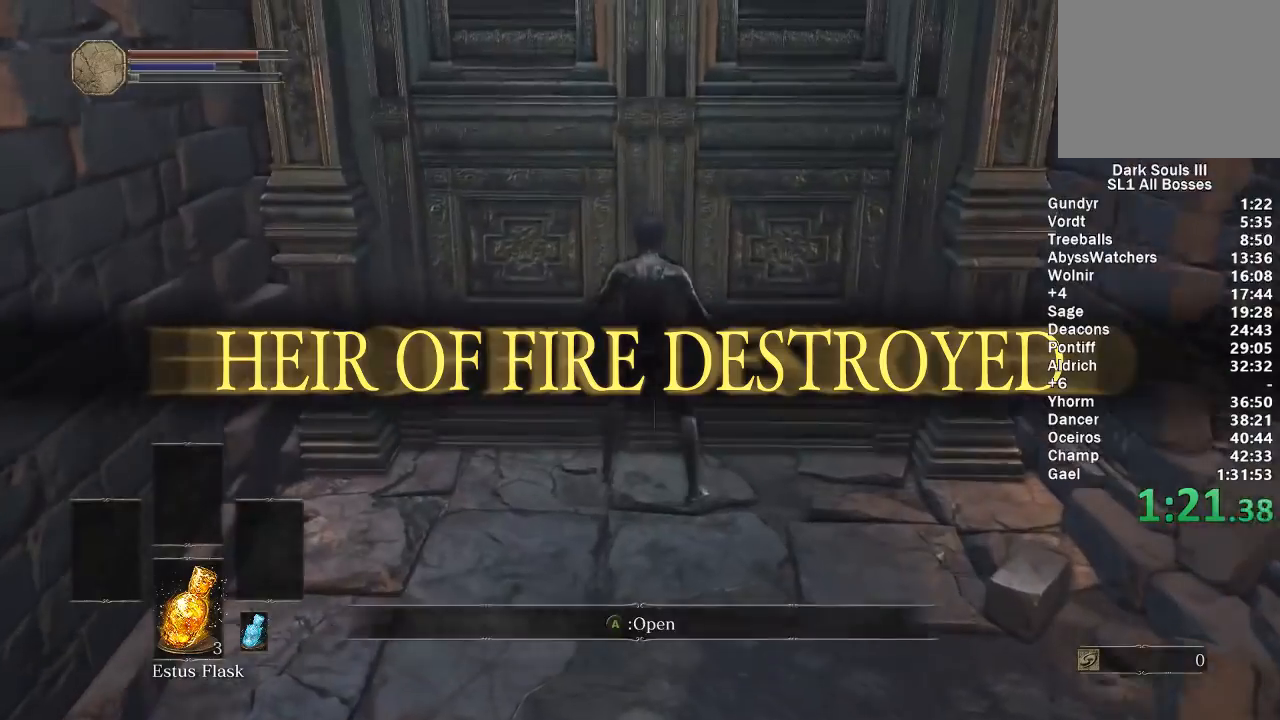
{"buttons": ["A"], "left_stick": "center", "right_stick": "center", "events": [[117, "DPAD_LEFT", "down"], [217, "DPAD_LEFT", "up"], [233, "A", "down"], [267, "L1", "down"], [283, "A", "up"], [350, "A", "down"], [367, "L1", "up"], [400, "DPAD_LEFT", "down"], [417, "A", "up"], [467, "A", "down"], [483, "DPAD_LEFT", "up"]]}
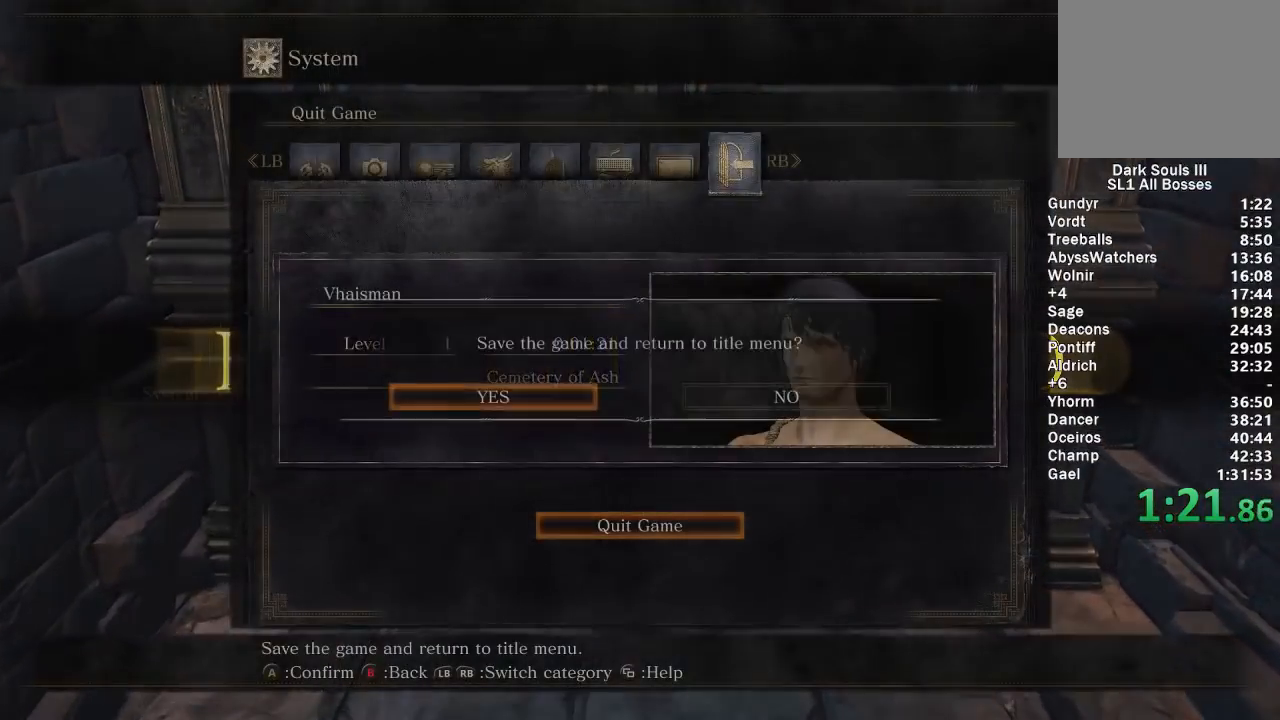
{"buttons": [], "left_stick": "center", "right_stick": "center", "events": [[33, "A", "up"], [83, "A", "down"], [150, "A", "up"], [200, "A", "down"], [283, "A", "up"], [317, "A", "down"], [400, "A", "up"]]}
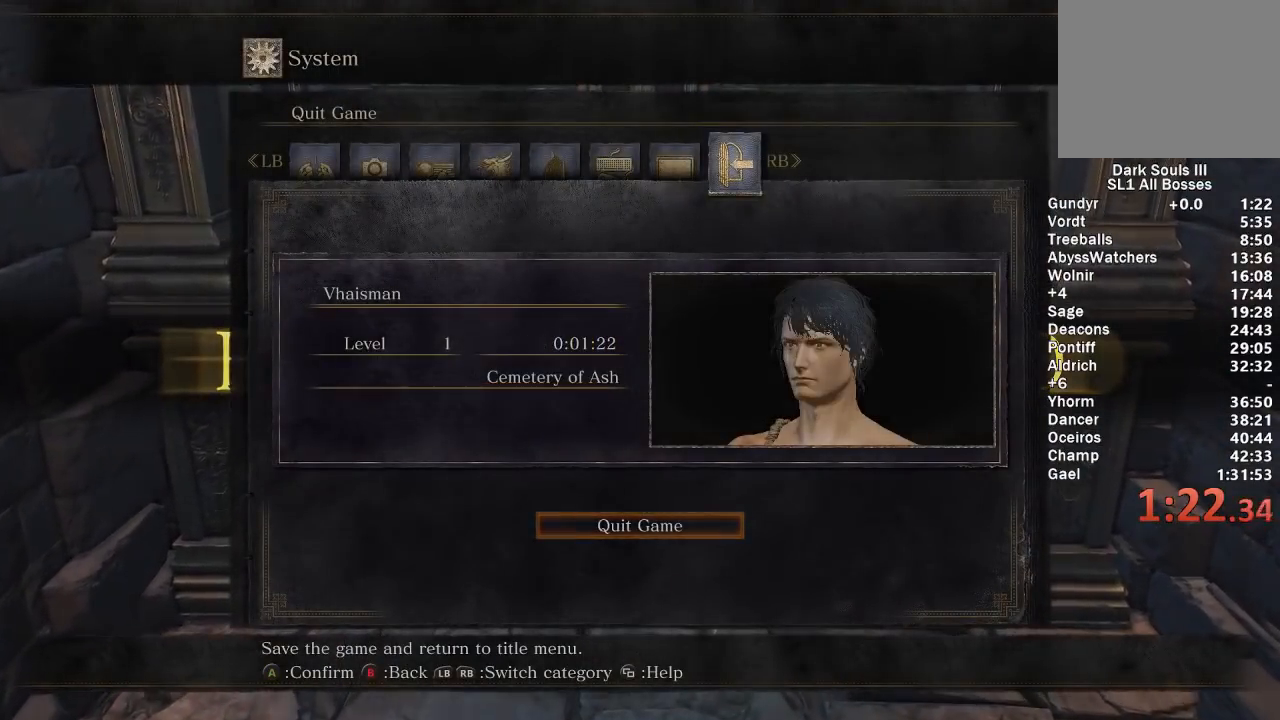
{"buttons": [], "left_stick": "center", "right_stick": "center", "events": []}
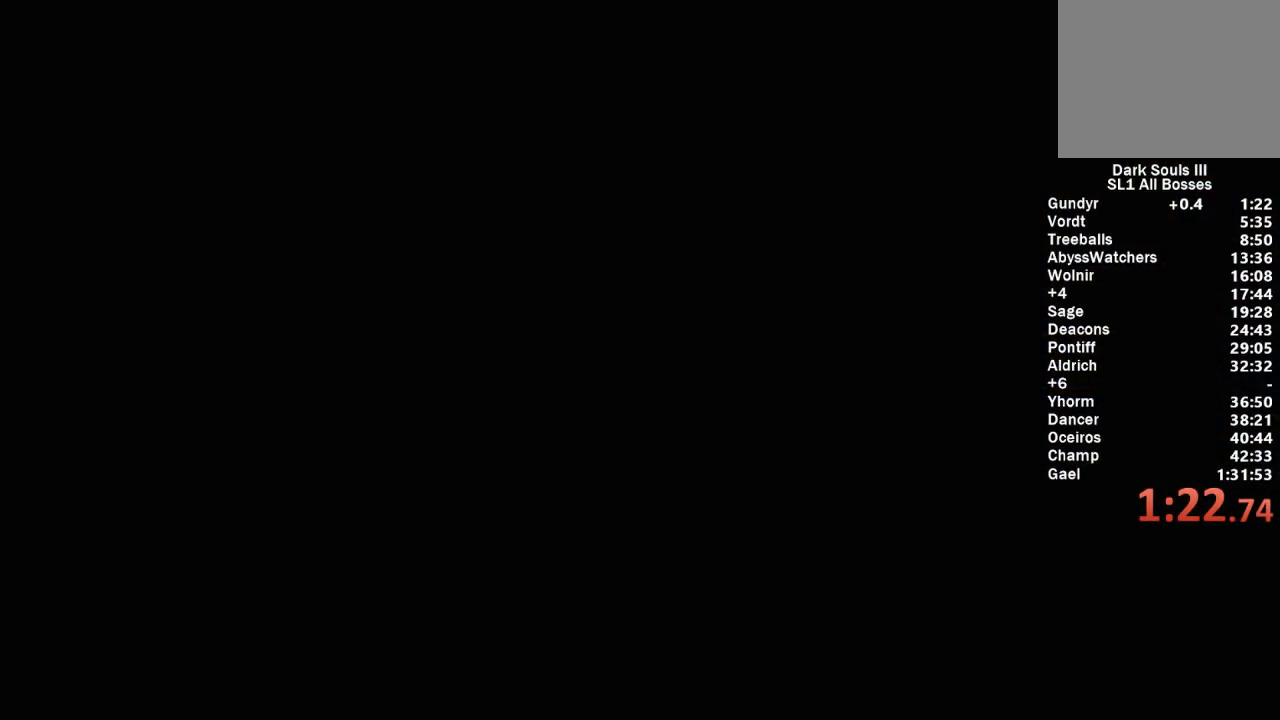
{"buttons": [], "left_stick": "center", "right_stick": "center", "events": []}
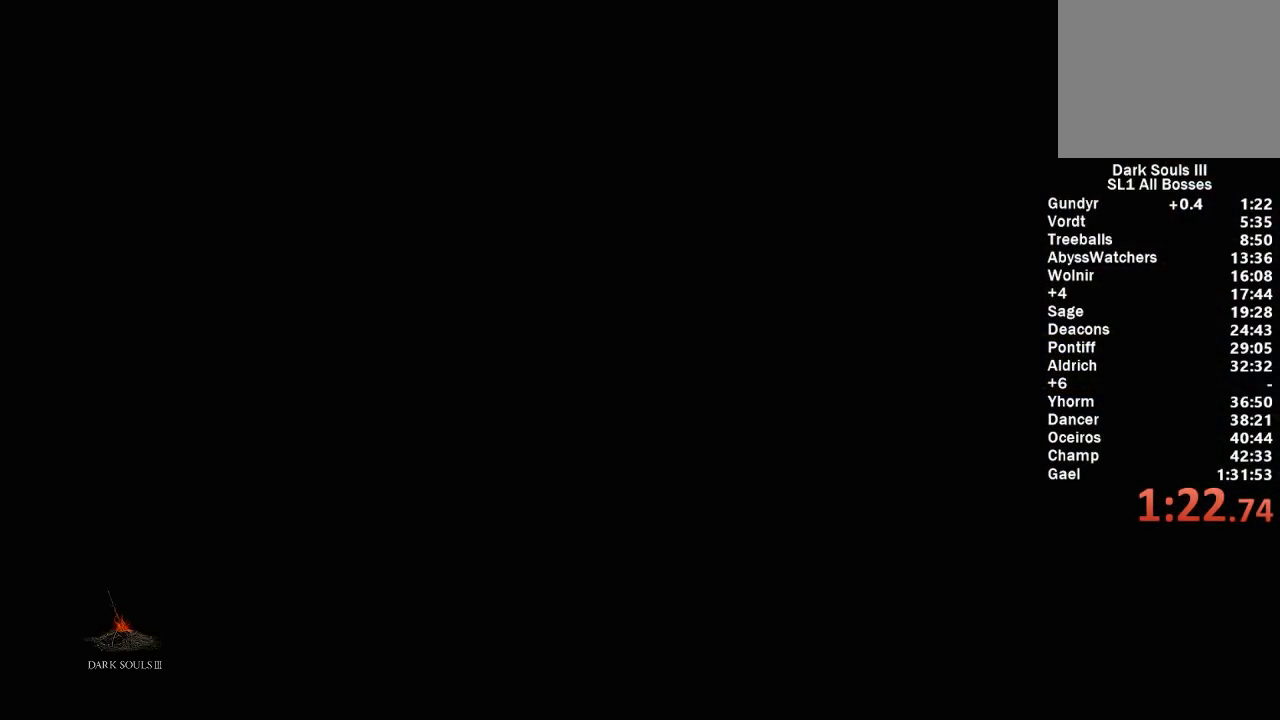
{"buttons": [], "left_stick": "center", "right_stick": "center", "events": [[50, "A", "down"], [133, "A", "up"], [233, "A", "down"], [300, "A", "up"], [400, "A", "down"], [483, "A", "up"]]}
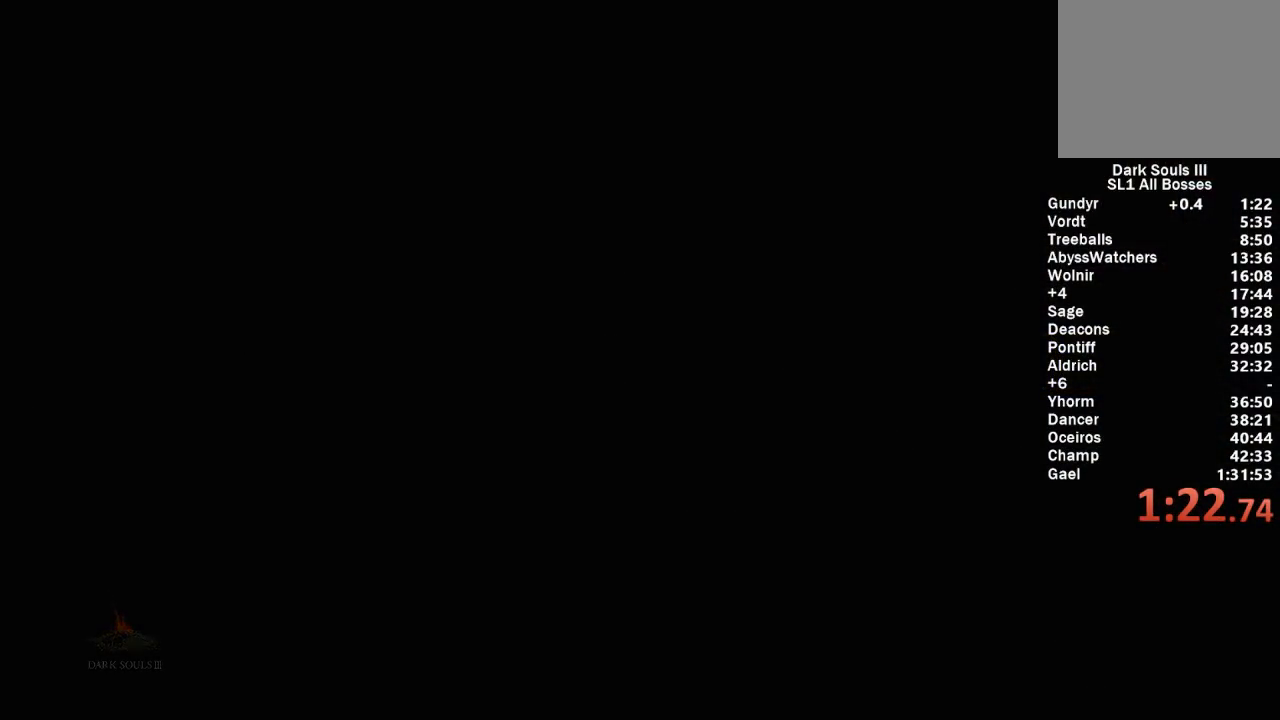
{"buttons": ["A"], "left_stick": "center", "right_stick": "center", "events": [[50, "A", "down"], [133, "A", "up"], [183, "A", "down"], [283, "A", "up"], [350, "A", "down"], [450, "A", "up"], [483, "A", "down"]]}
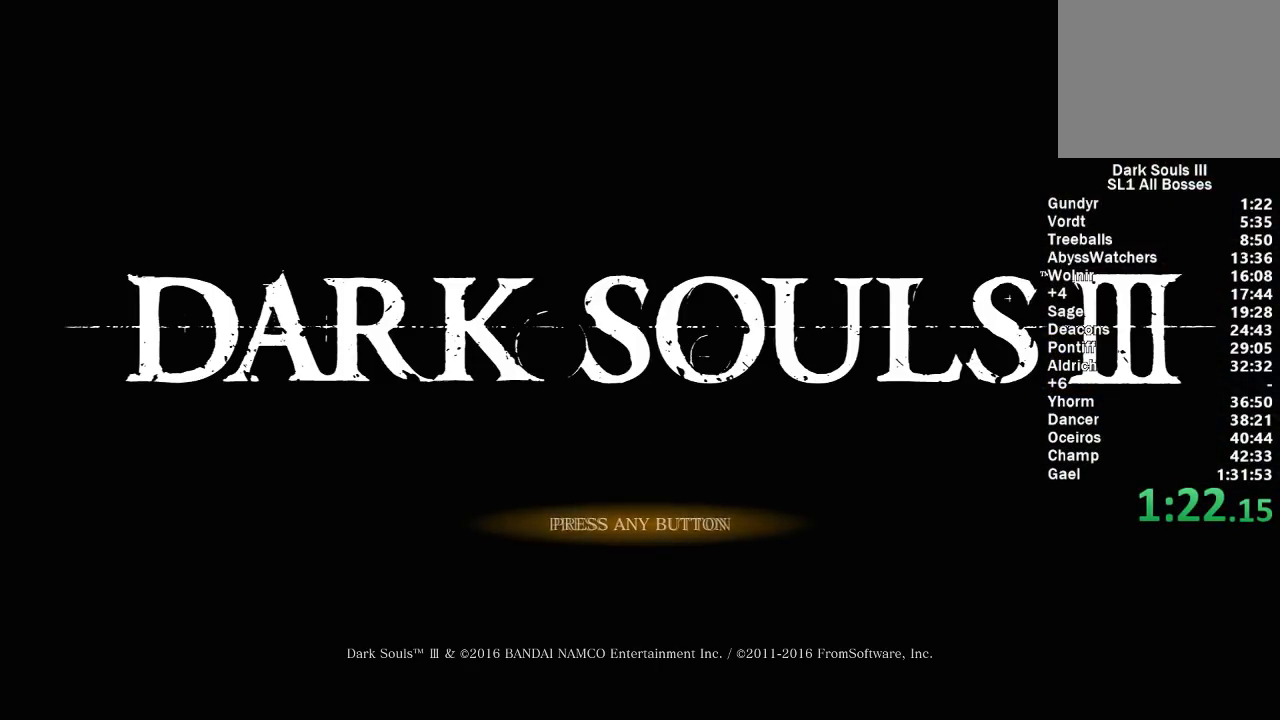
{"buttons": [], "left_stick": "center", "right_stick": "center", "events": [[217, "A", "up"]]}
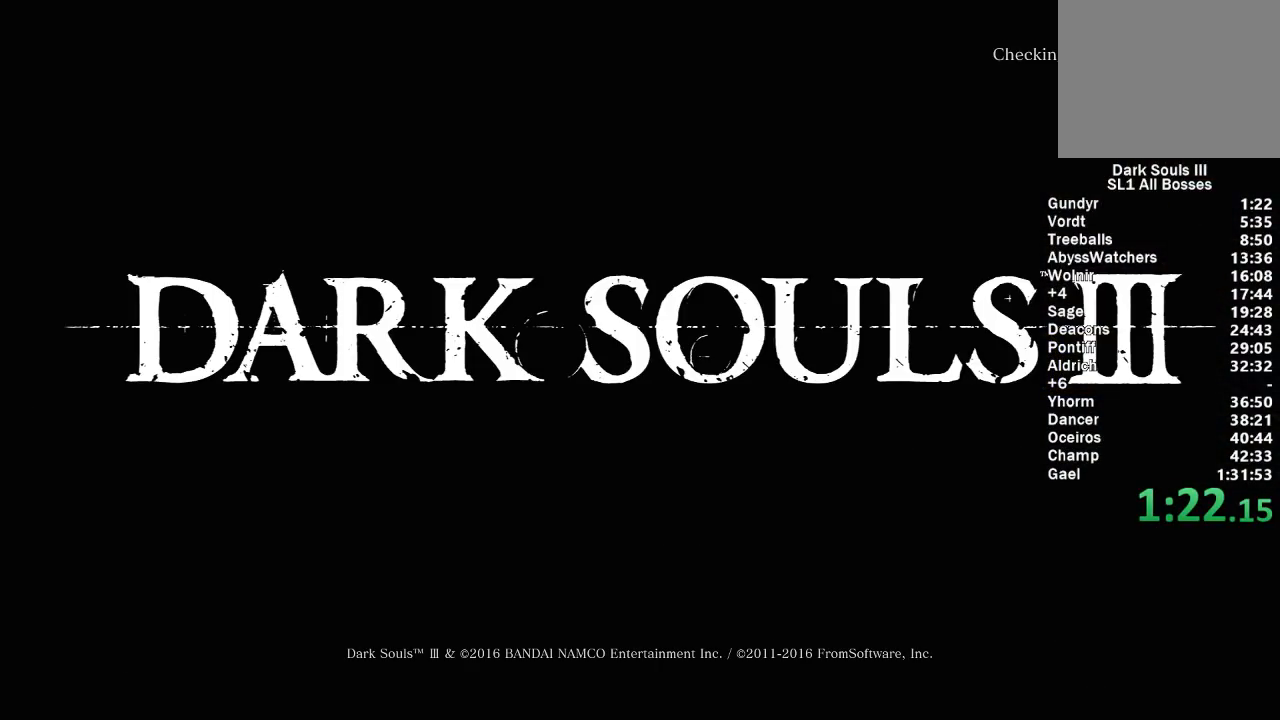
{"buttons": [], "left_stick": "center", "right_stick": "center", "events": []}
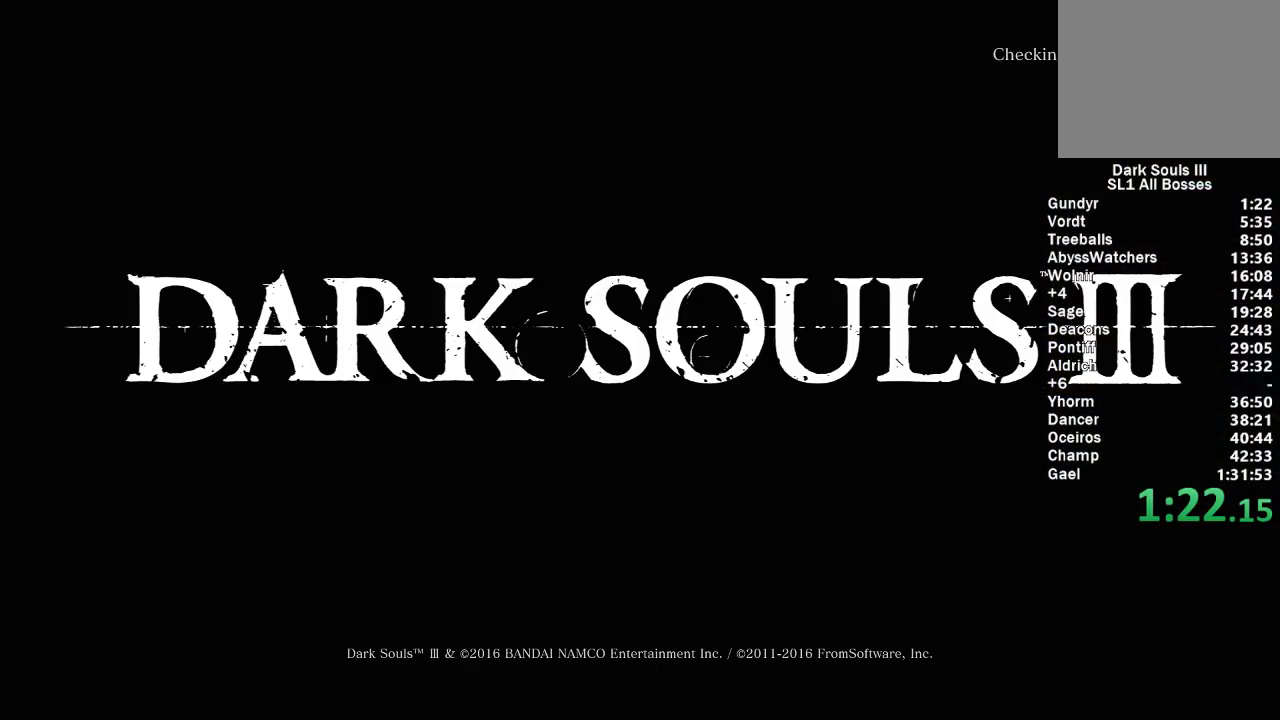
{"buttons": [], "left_stick": "center", "right_stick": "center", "events": []}
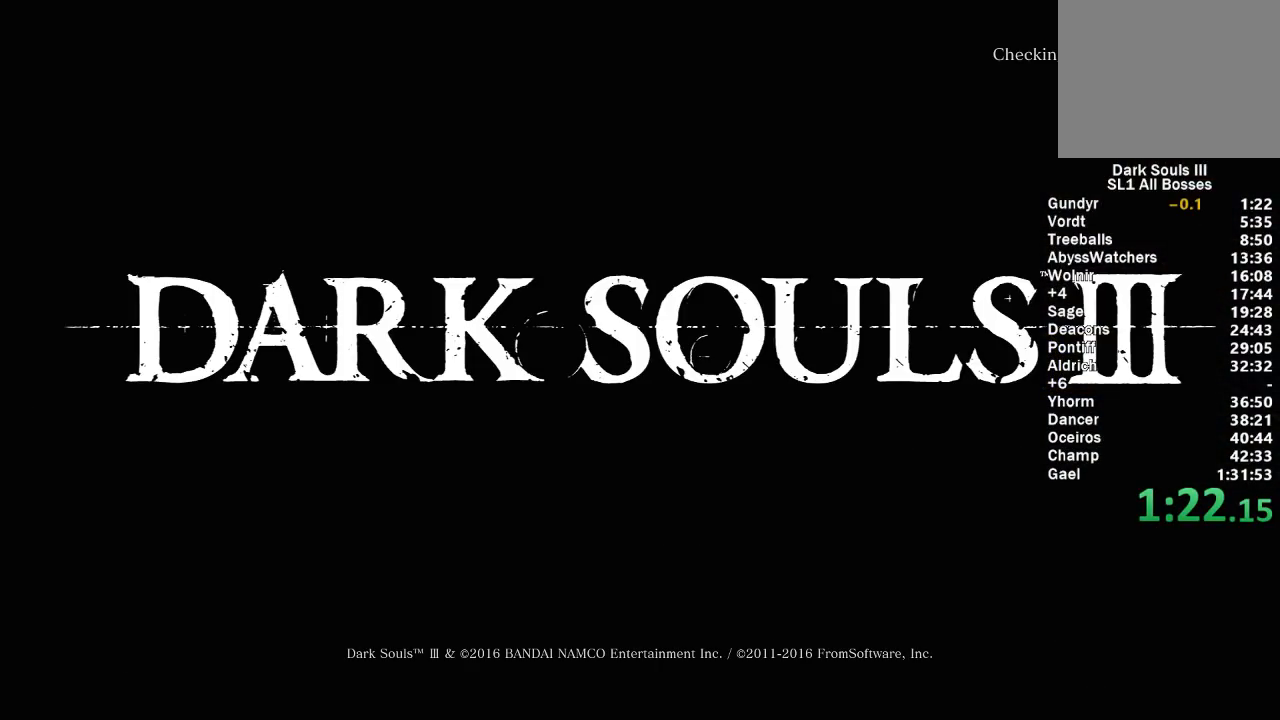
{"buttons": [], "left_stick": "center", "right_stick": "center", "events": []}
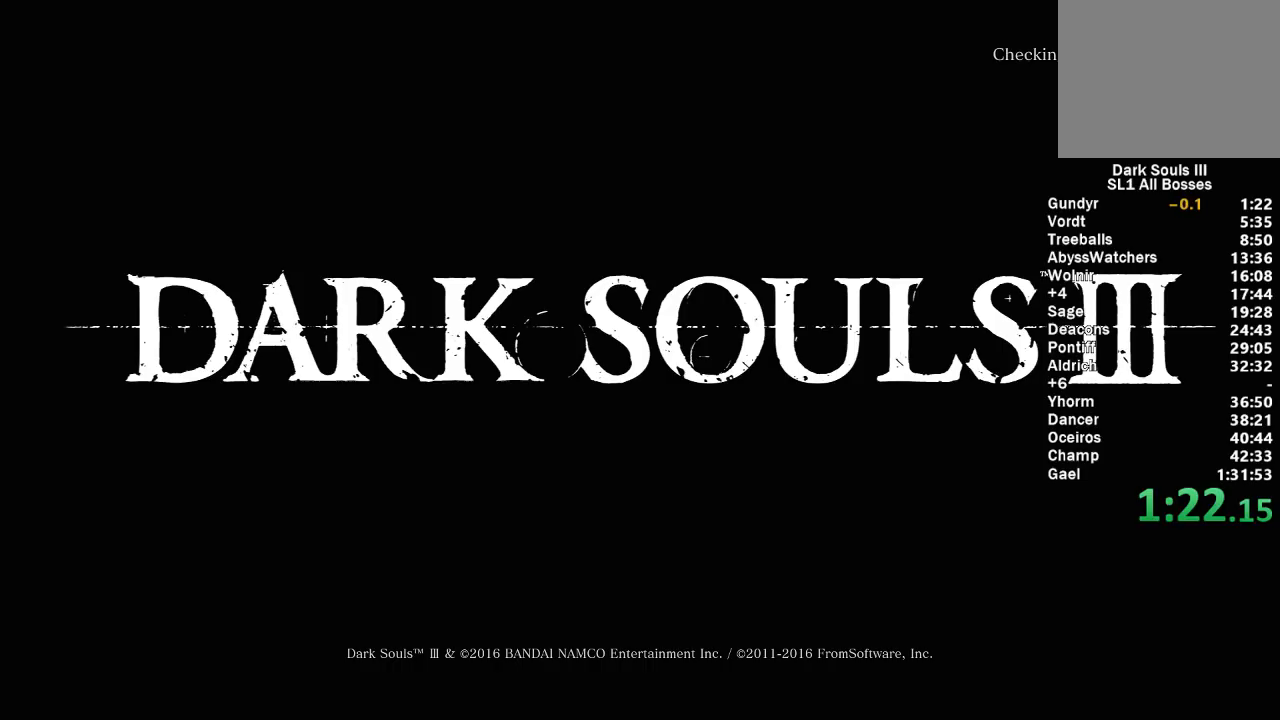
{"buttons": [], "left_stick": "center", "right_stick": "center", "events": [[100, "A", "down"], [183, "A", "up"], [233, "A", "down"], [300, "A", "up"]]}
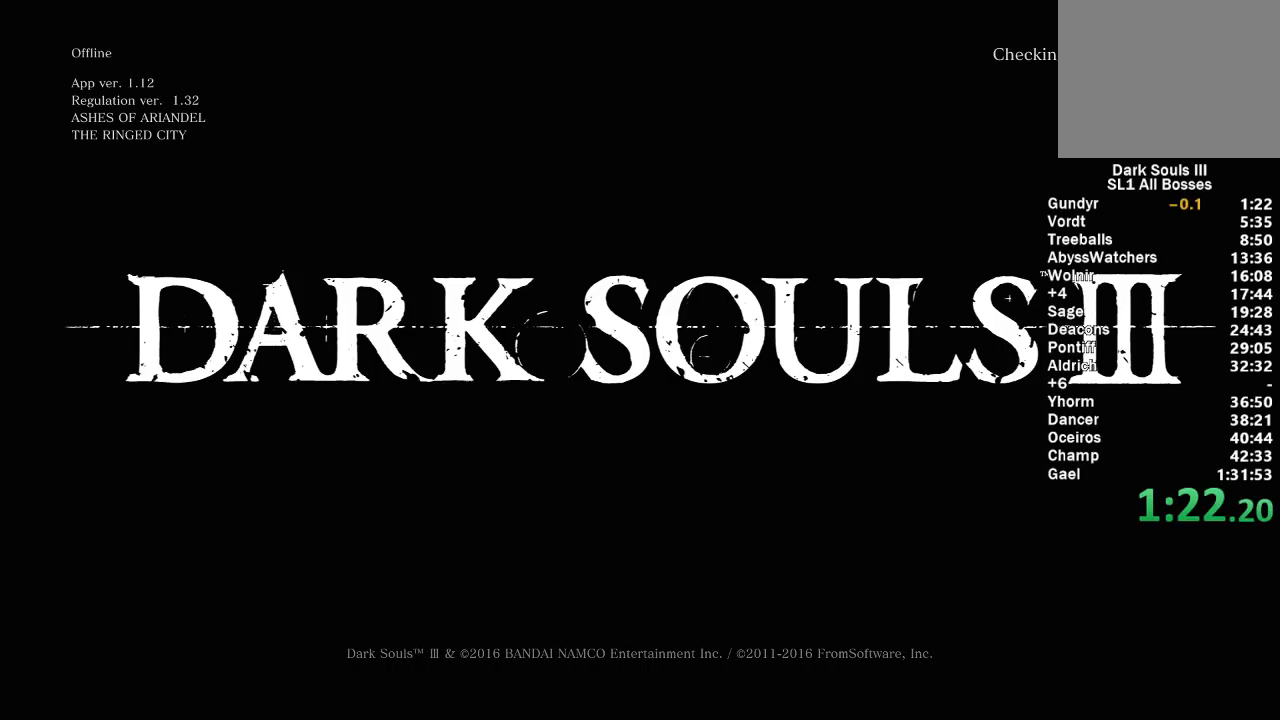
{"buttons": [], "left_stick": "center", "right_stick": "center", "events": []}